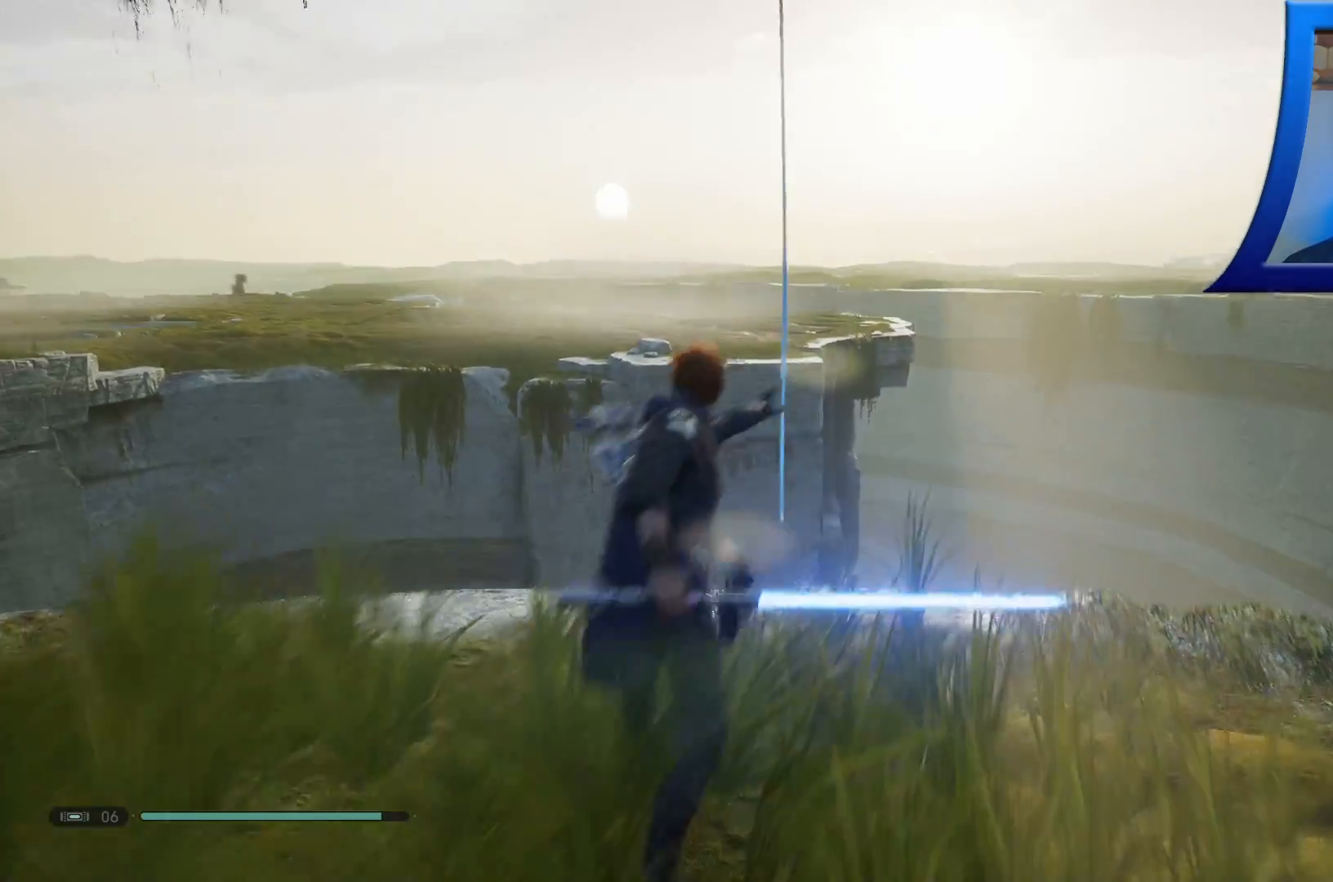
Gameplay with a controller (Xbox layout); each line is a JSON object with the inputs held at the frame after it (dt_ms = milliseconds from this image to that frame). "events" lists button and stick changes between this image and that frame as [ms after this image, input, new state], when the widget could be followed in between.
{"dt_ms": 1000, "buttons": [], "left_stick": "up", "right_stick": "down-right"}
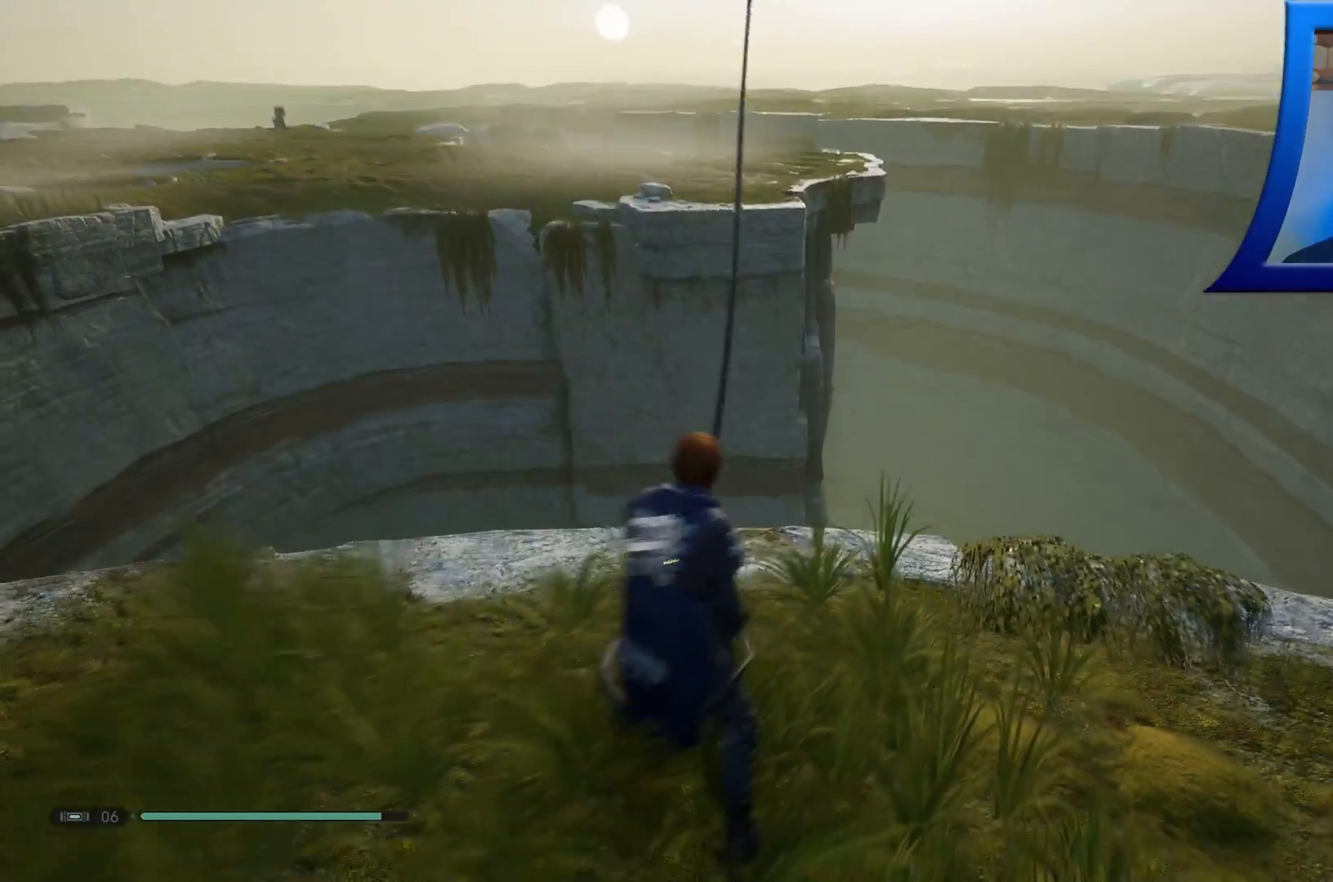
{"dt_ms": 500, "buttons": [], "left_stick": "up", "right_stick": "down", "events": [[33, "right_stick", "down"]]}
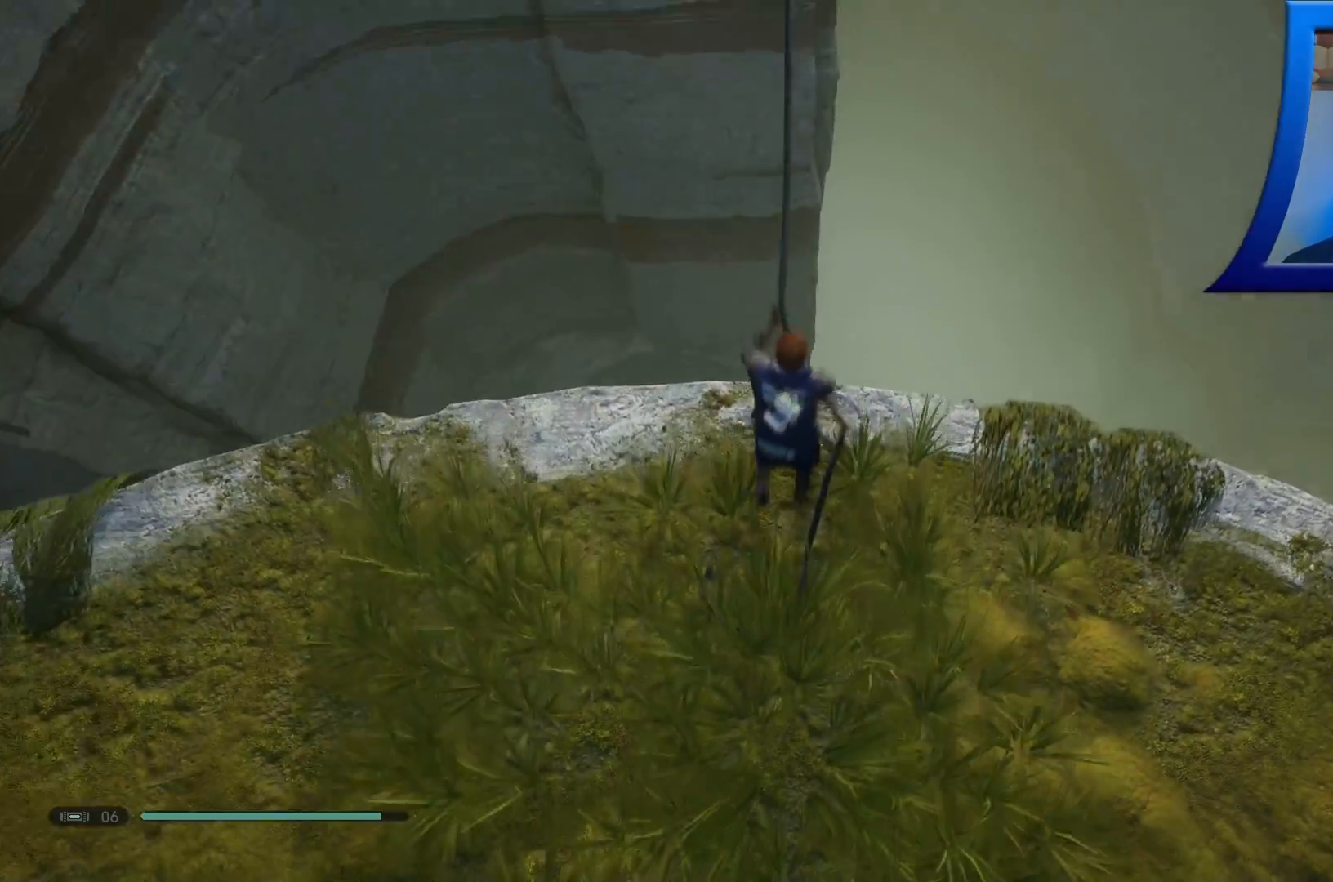
{"dt_ms": 500, "buttons": [], "left_stick": "up", "right_stick": "down", "events": []}
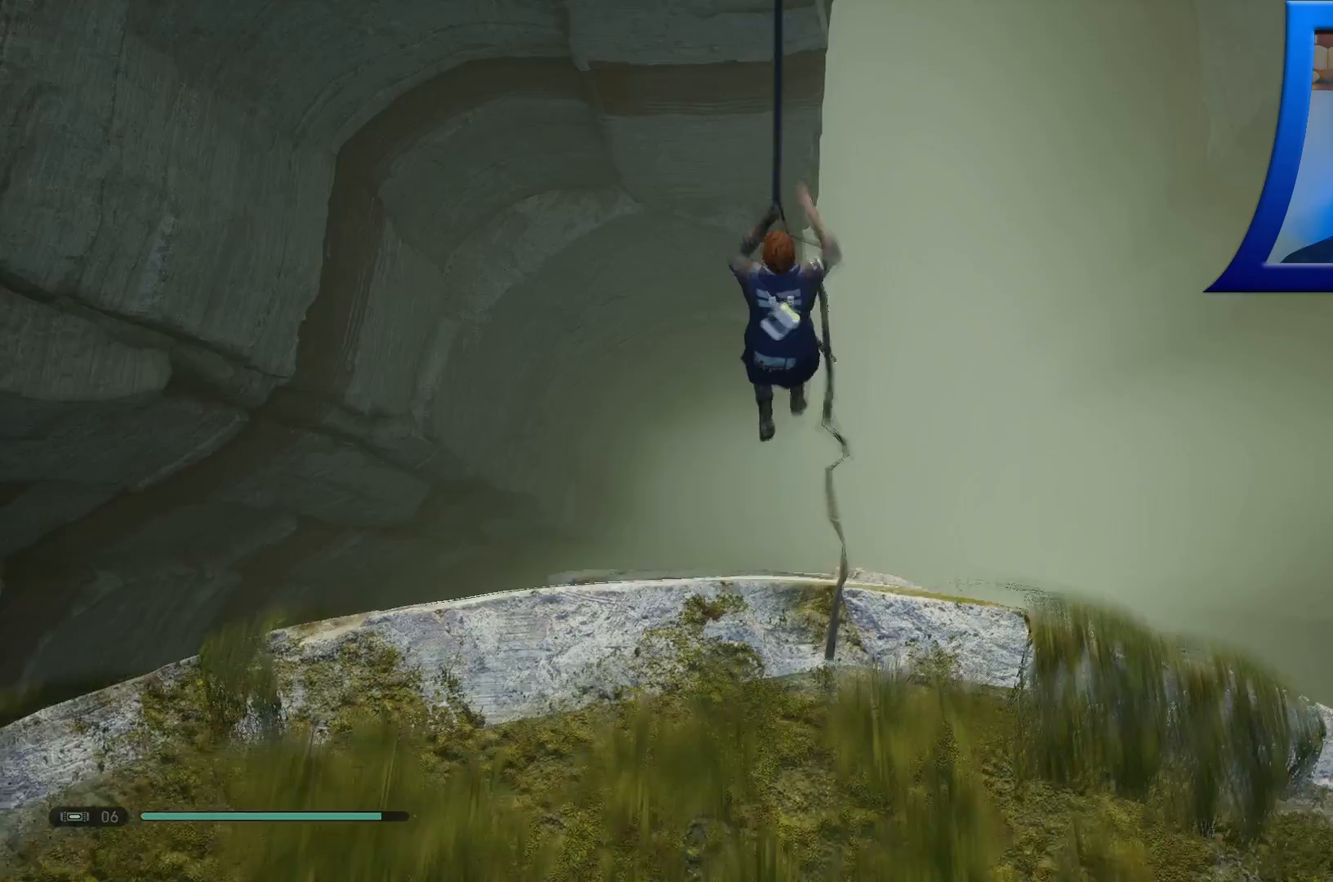
{"dt_ms": 500, "buttons": [], "left_stick": "center", "right_stick": "left", "events": [[83, "right_stick", "down-left"], [317, "left_stick", "center"], [383, "right_stick", "left"]]}
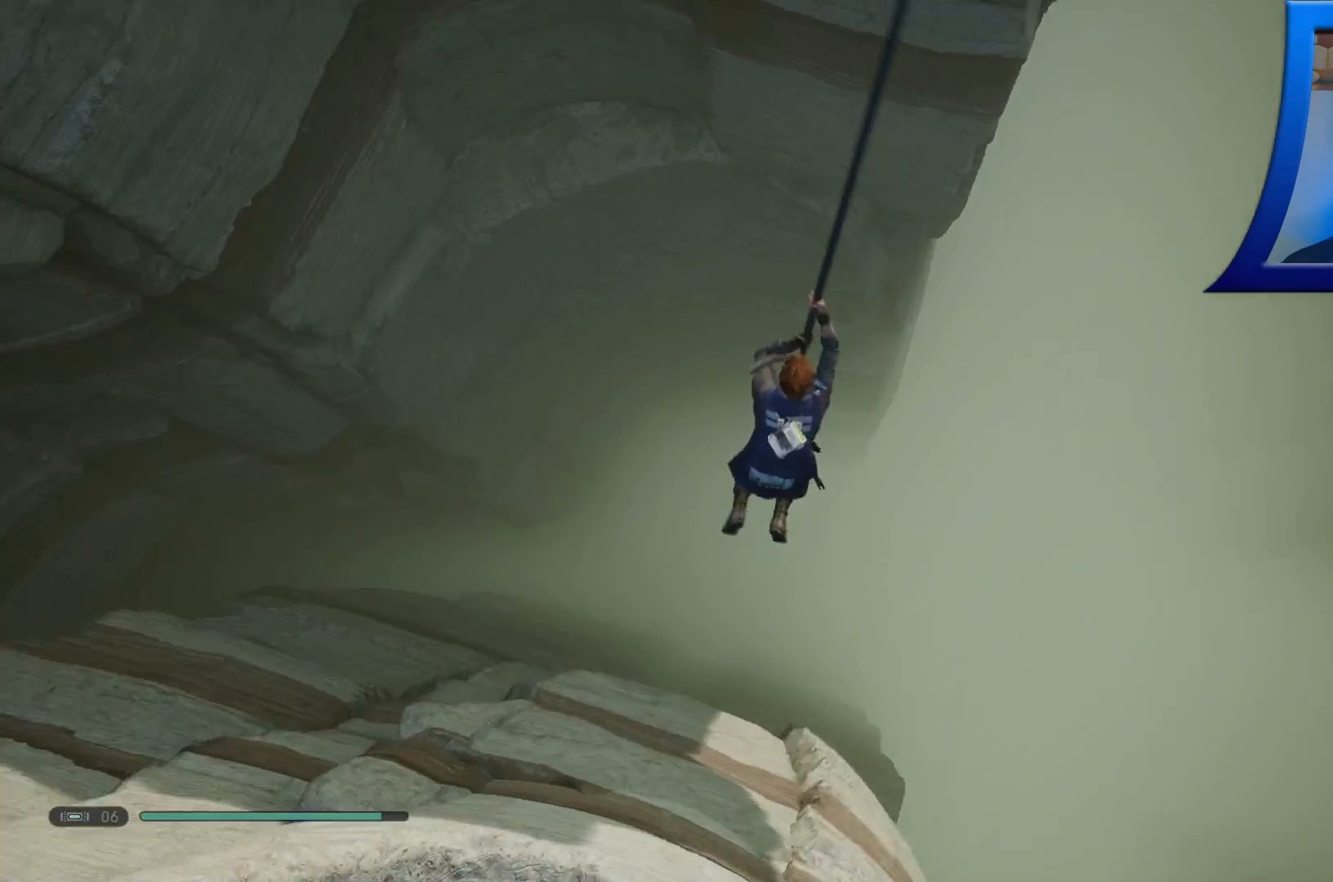
{"dt_ms": 500, "buttons": [], "left_stick": "center", "right_stick": "up-left"}
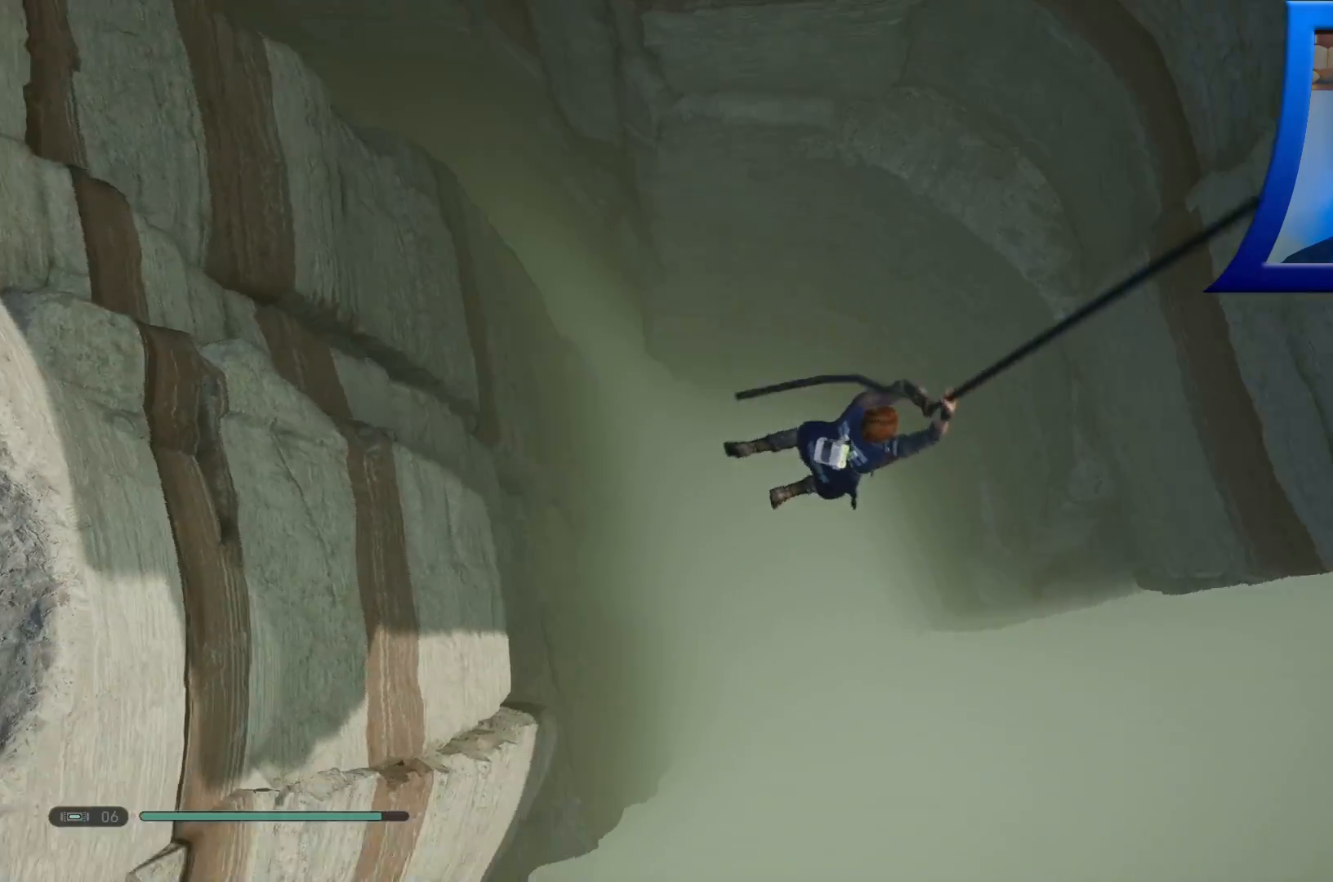
{"dt_ms": 500, "buttons": [], "left_stick": "center", "right_stick": "up-left", "events": []}